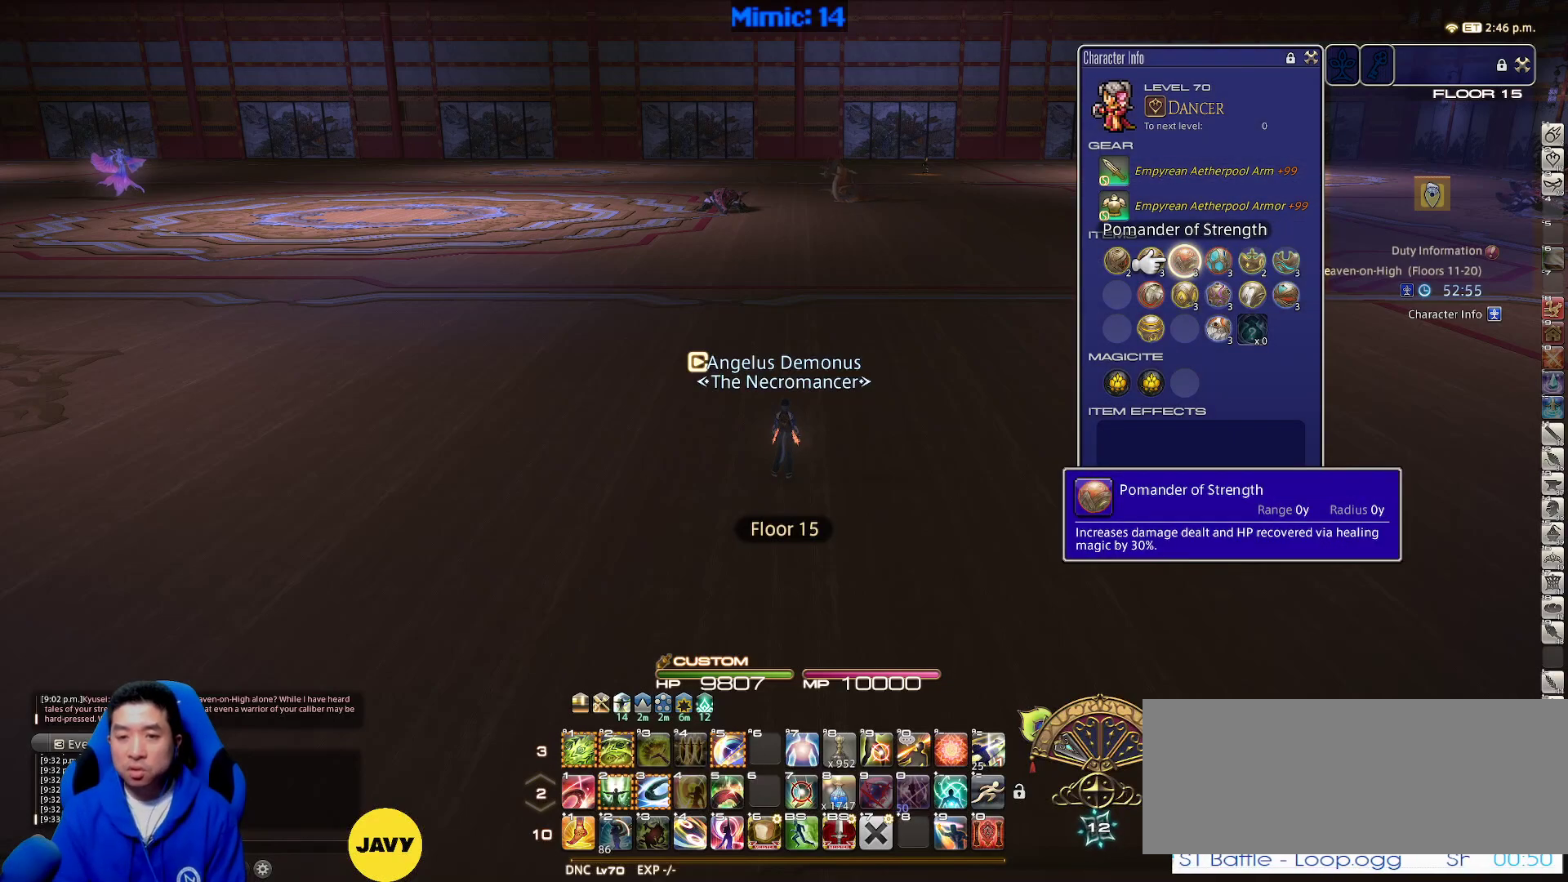
Gameplay with keyboard; each line is a JSON object with the keys held at the frame after it. "events" lists presses ("down") and releases ("up") of ".", "/", "0", "1", "2", "3", "4", "5", "6", "7", "8", "9", "a", "alt_l", "alt_r", "b", "backslash", "backspace", "c", "caps_lock", "comma", "ctrl_l", "ctrl_r", "d", "down", "e", "equals", "escape", "f", "f1", "f10", "f11", "f12", "f2", "f3", "f4", "f5", "f6", "f7", "f8", "f9", "g", "h", "i", "j", "k", "l", "lbracket", "left", "m", "minus", "n", "o", "p", "q", "quote", "r", "rbracket", "return", "right", "s", "semicolon", "shift_l", "shift_r", "space", "super", "t", "tab", "tilde", "u", "up", "v", "w", "x", "y" and "z" between this image and that frame as [ms after this image, input, new state], when the widget could be followed in between. No other keys are recorded. Mouse input is not recorded.
{"keys": ["rbracket"], "events": [[150, "q", "down"], [250, "q", "up"], [300, "q", "down"], [383, "q", "up"], [483, "rbracket", "down"]]}
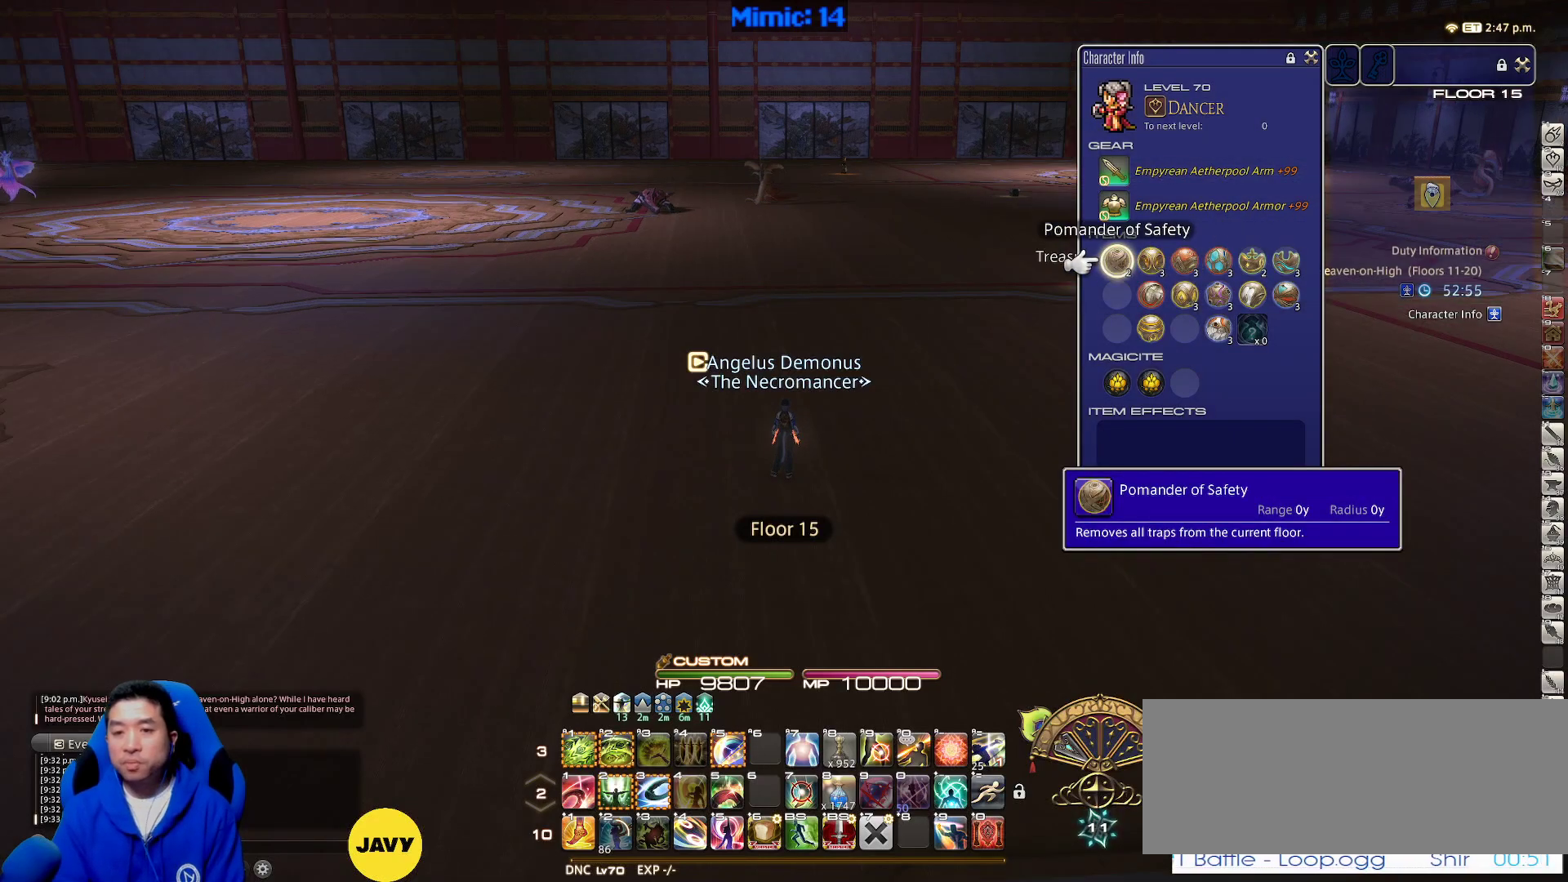
{"keys": ["rbracket"], "events": [[133, "return", "down"], [267, "return", "up"]]}
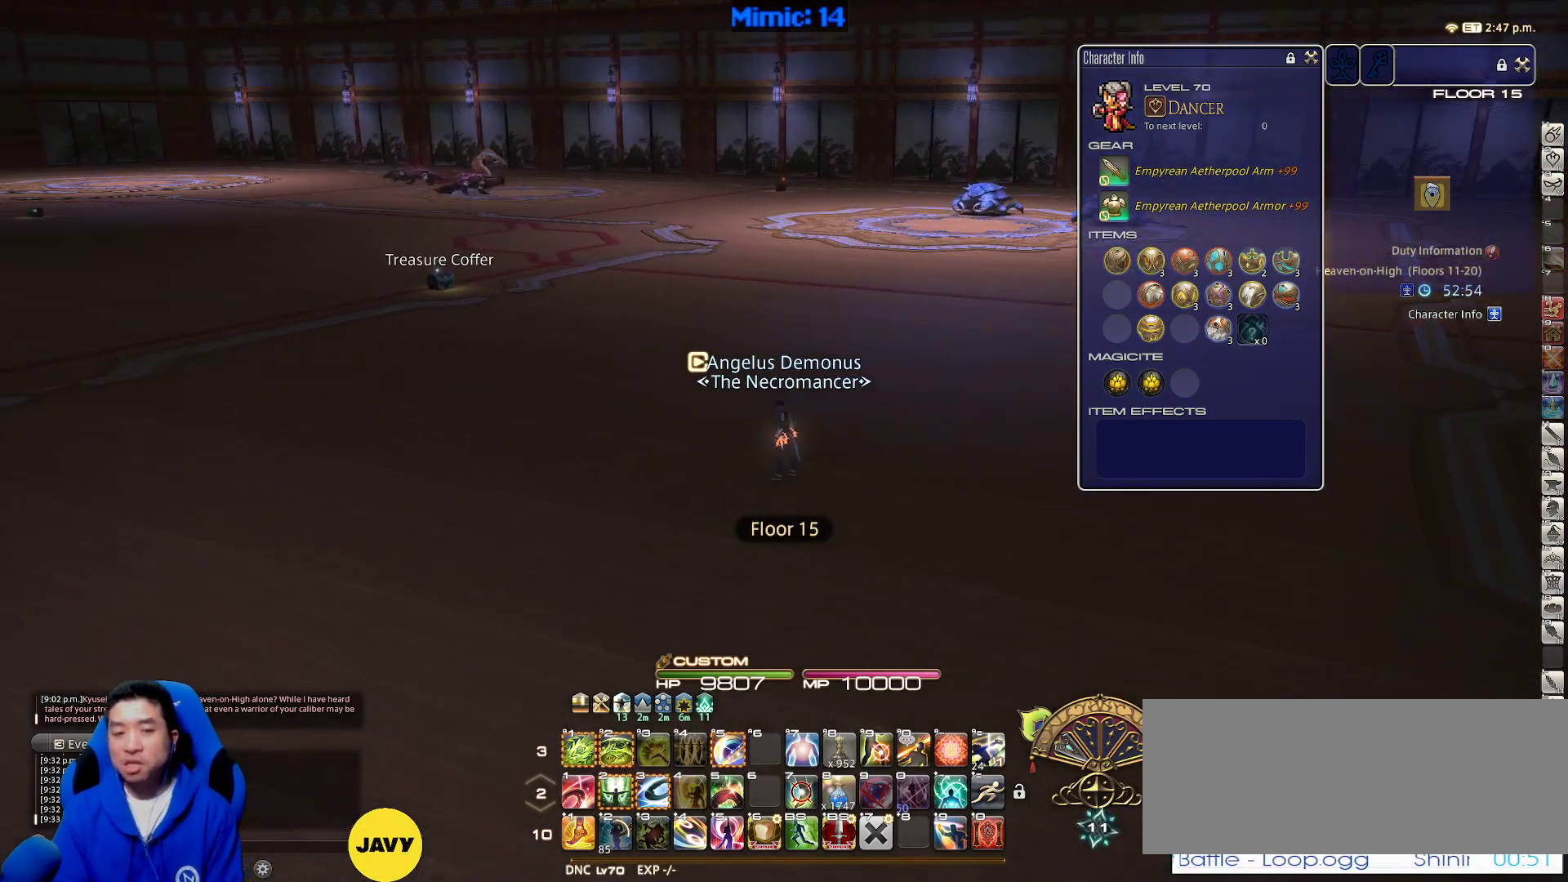
{"keys": ["w"], "events": [[17, "rbracket", "up"], [67, "w", "down"]]}
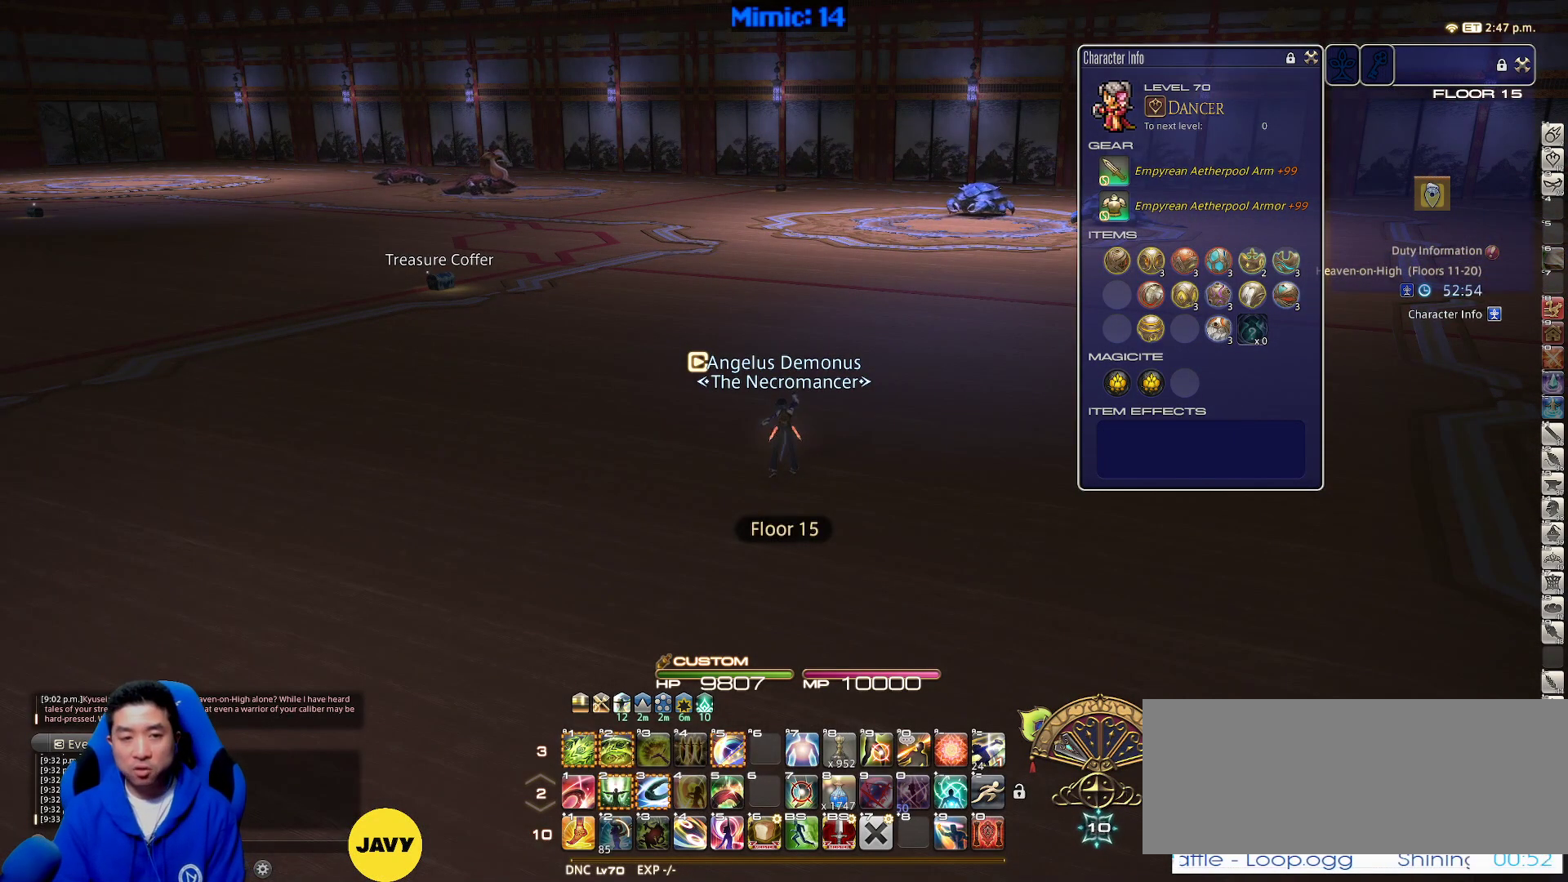
{"keys": ["w"], "events": [[250, "q", "down"], [400, "q", "up"]]}
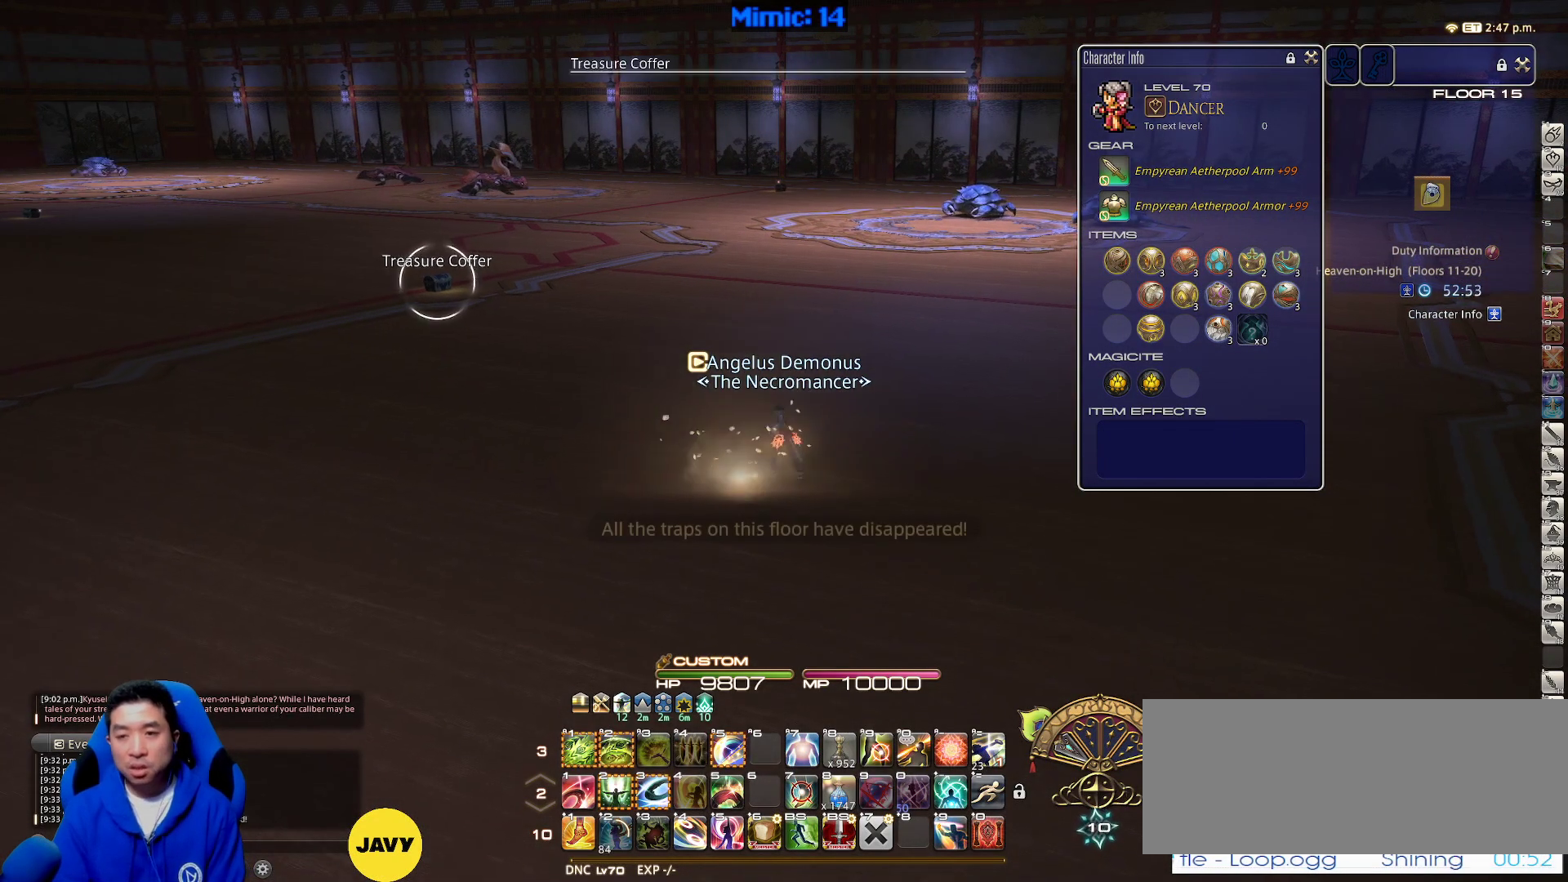
{"keys": ["w"], "events": [[400, "return", "down"], [500, "return", "up"]]}
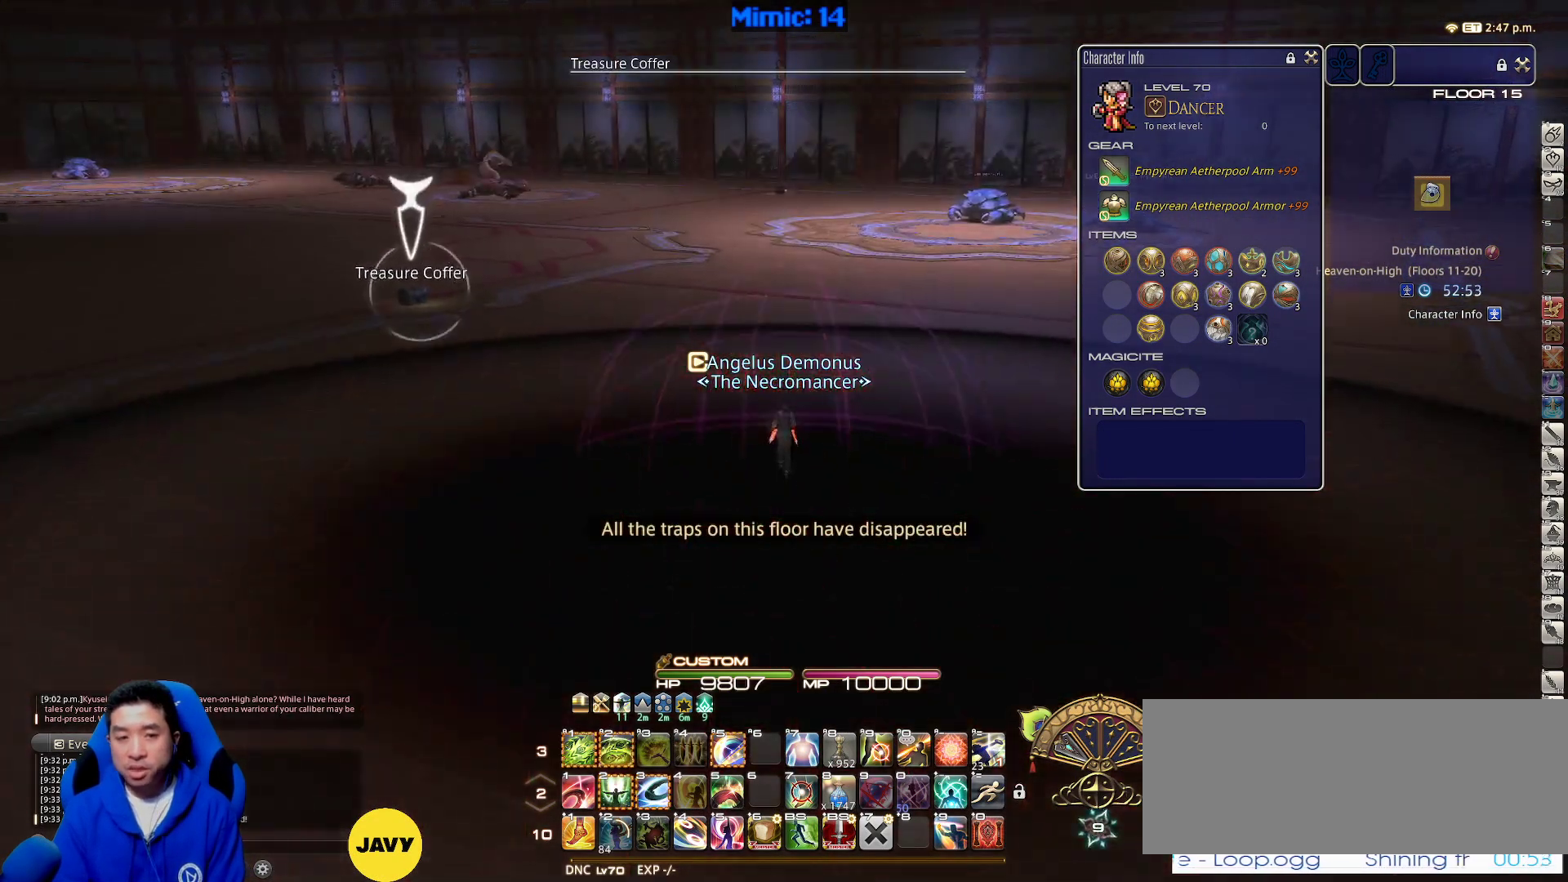
{"keys": ["a", "w"], "events": [[50, "p", "down"], [133, "p", "up"], [383, "a", "down"]]}